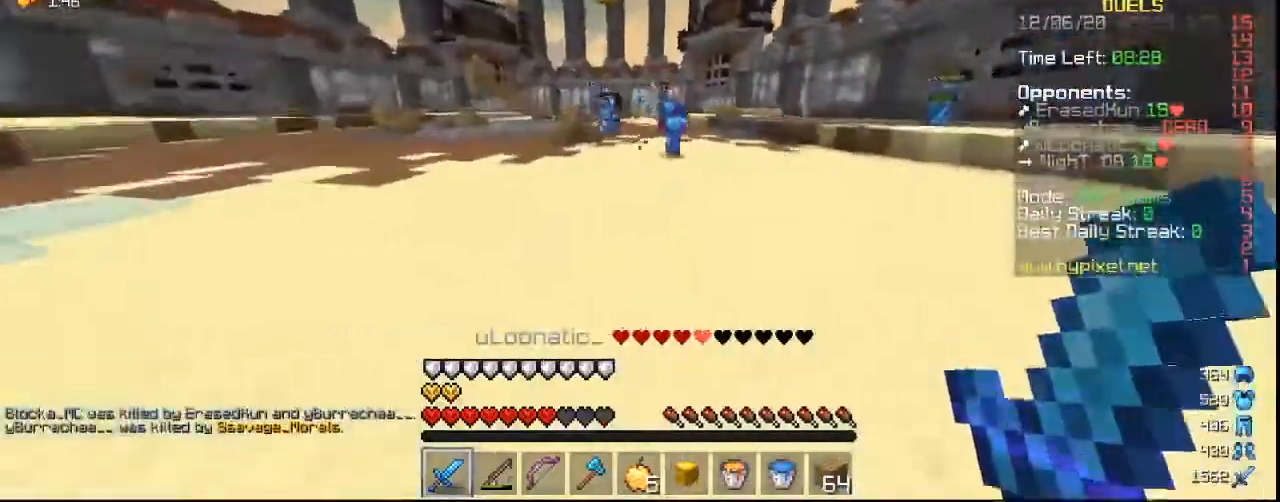
Gameplay with keyboard and mouse; each line is a JSON object with the keys and mouse buttons held at the frame after it. "events" lists presses ("down") and releases ("up") of "a", "d", "s", "w", "mouse_left" and "mouse_right" between this image and that frame as [ms after this image, input, new state], when the widget could be followed in between. "mouse_left", "mouse_right" = the "left", "right" buttons of the "mouse" list. No other keys are recorded. Fast repeated clicks can show as one long hold. Mouse movement is not recorded.
{"keys": ["a", "w"], "mouse": [], "events": []}
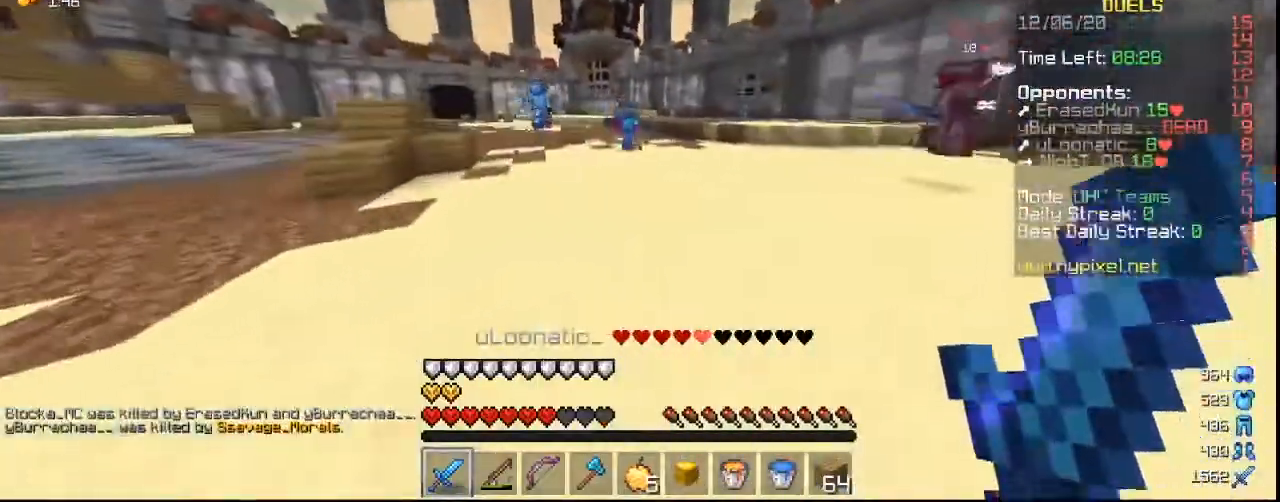
{"keys": ["w"], "mouse": [], "events": [[67, "a", "up"]]}
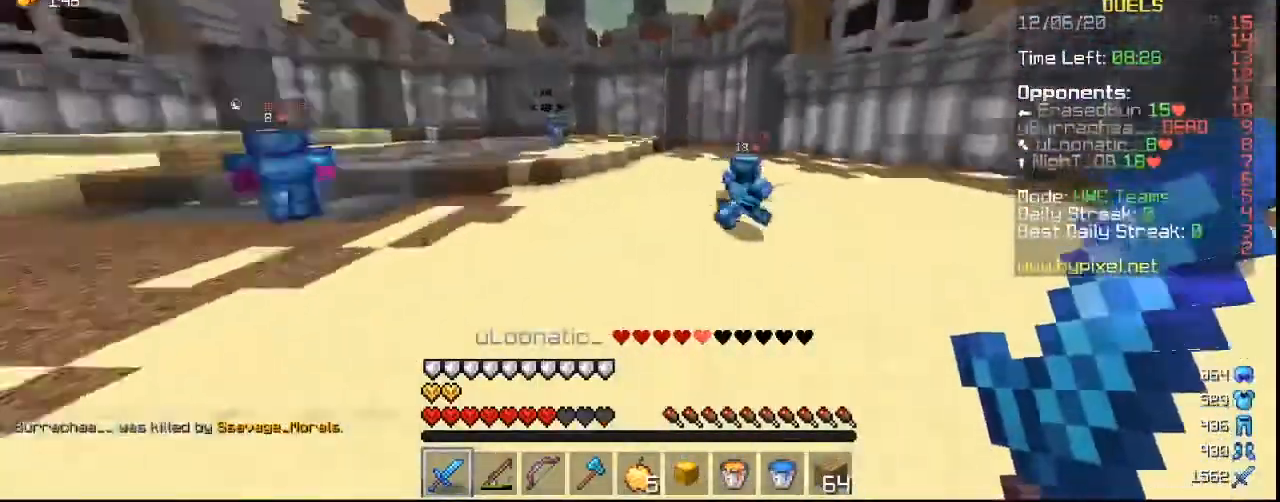
{"keys": ["w"], "mouse": ["left", "right"], "events": [[200, "mouse_left", "down"], [500, "mouse_right", "down"]]}
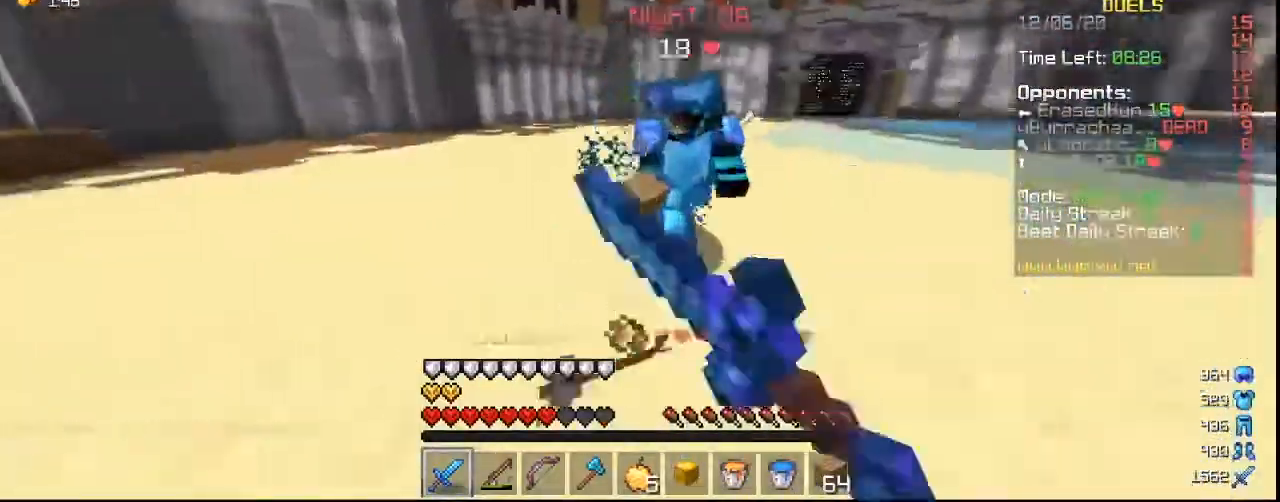
{"keys": ["w"], "mouse": ["left"], "events": [[200, "mouse_right", "up"]]}
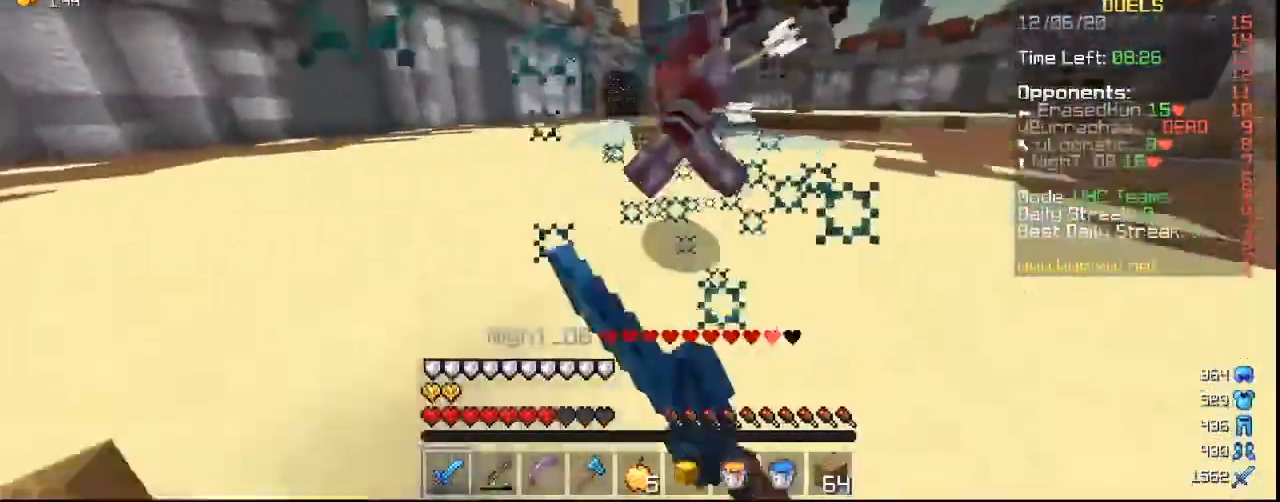
{"keys": ["w"], "mouse": ["left"], "events": []}
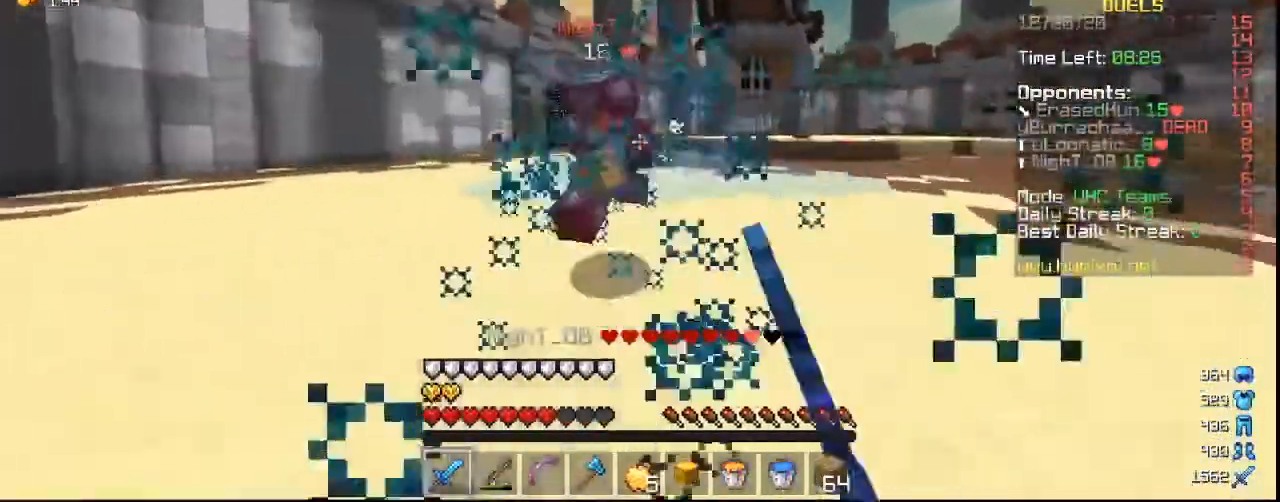
{"keys": ["w"], "mouse": [], "events": [[500, "mouse_left", "up"]]}
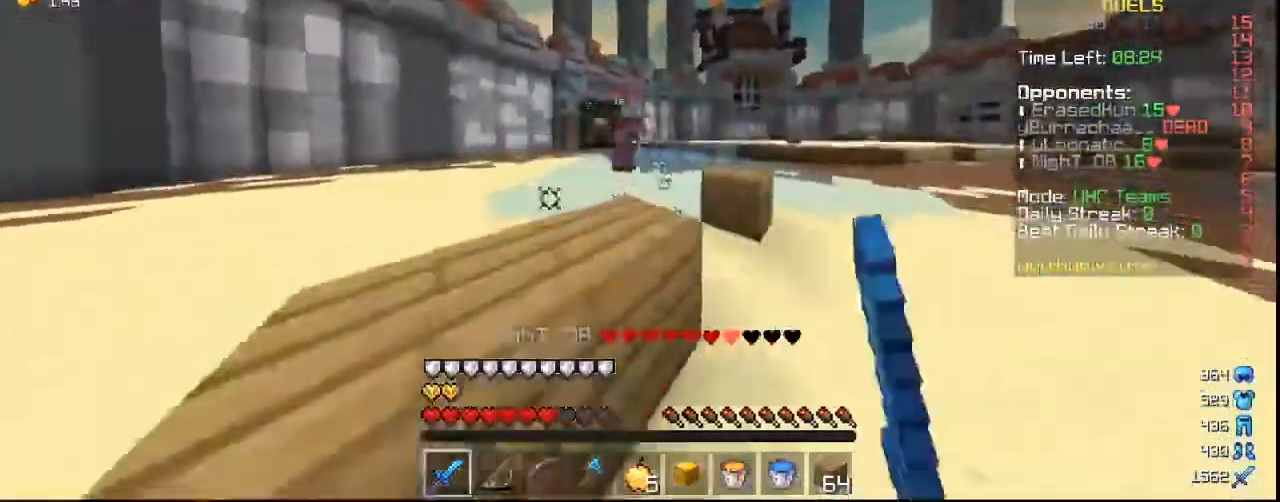
{"keys": ["a", "w"], "mouse": []}
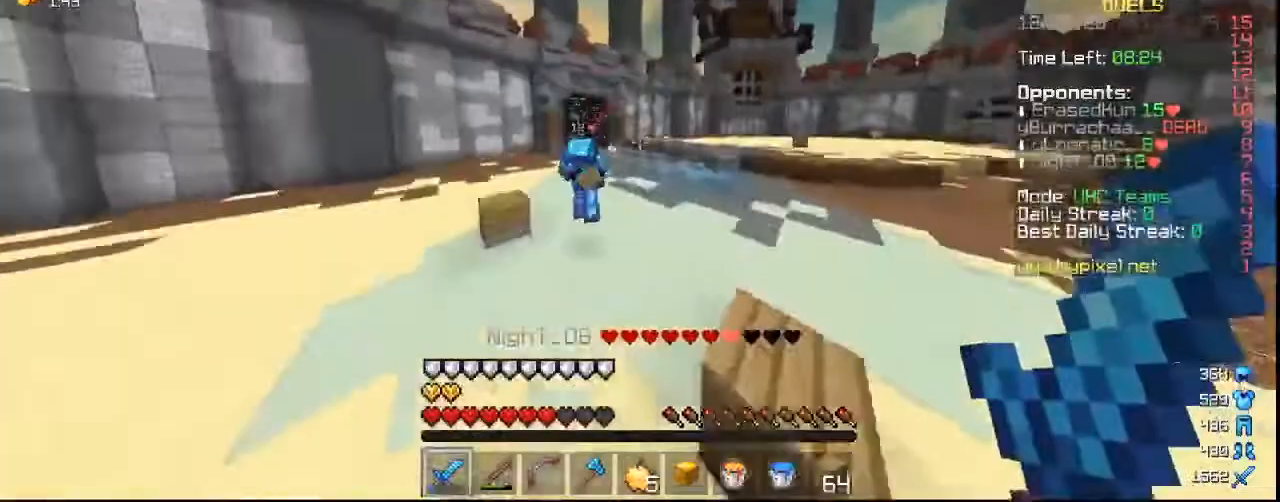
{"keys": ["w"], "mouse": [], "events": [[67, "a", "up"], [267, "mouse_right", "down"], [333, "mouse_right", "up"]]}
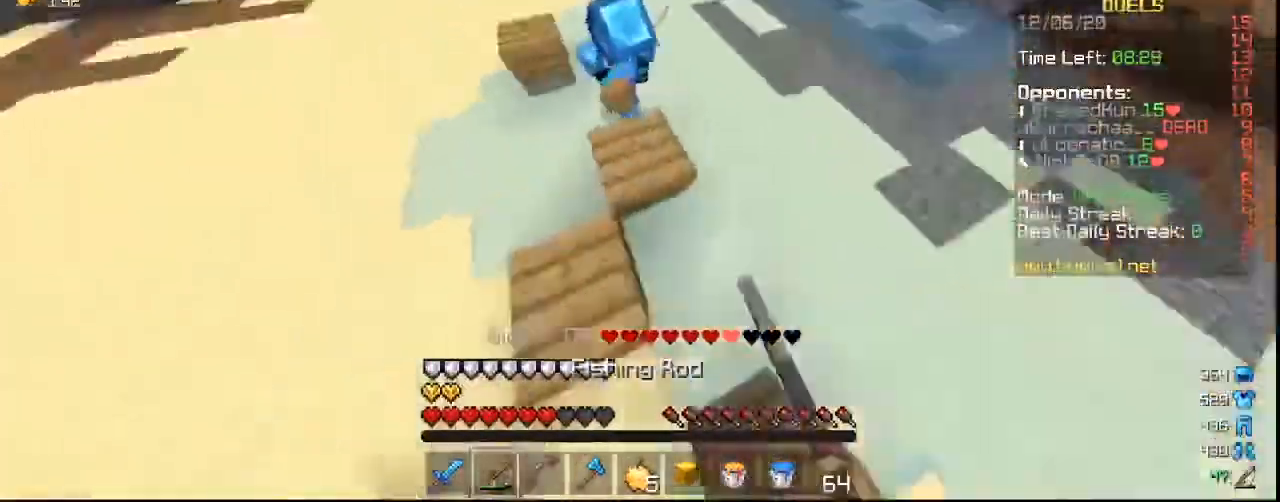
{"keys": ["w"], "mouse": ["left"], "events": [[67, "mouse_left", "down"], [167, "mouse_left", "up"], [300, "mouse_left", "down"]]}
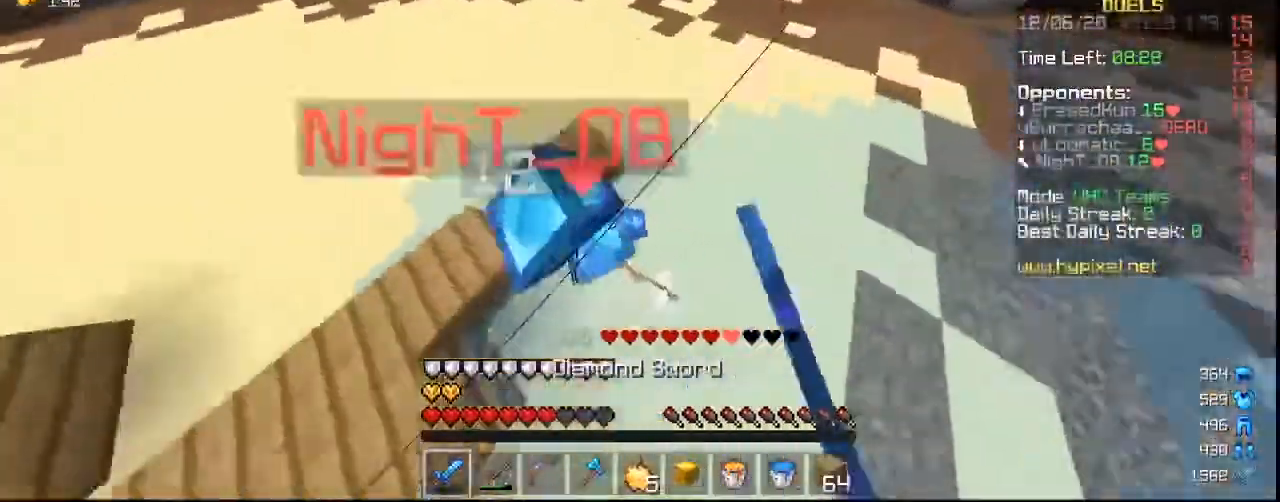
{"keys": ["a", "w"], "mouse": ["left"]}
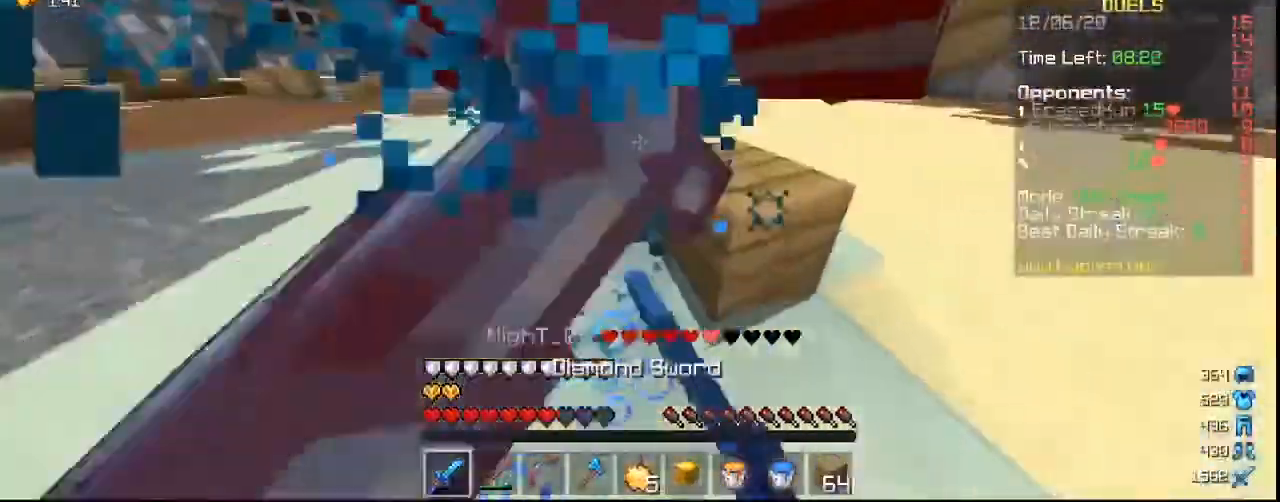
{"keys": ["a", "w"], "mouse": [], "events": [[467, "mouse_left", "up"]]}
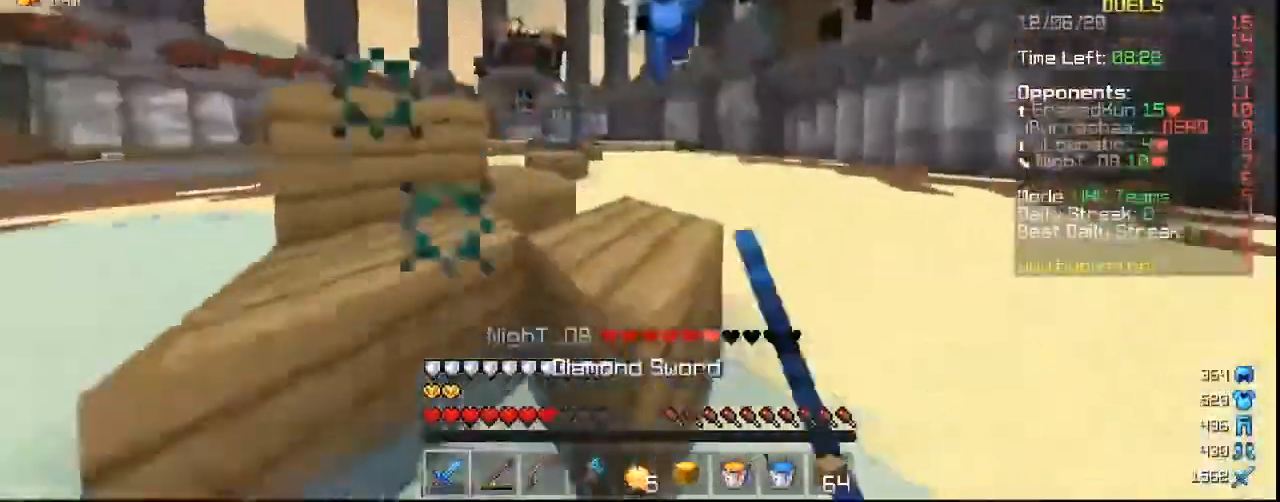
{"keys": ["w"], "mouse": [], "events": [[200, "mouse_left", "down"], [333, "a", "up"], [333, "mouse_left", "up"]]}
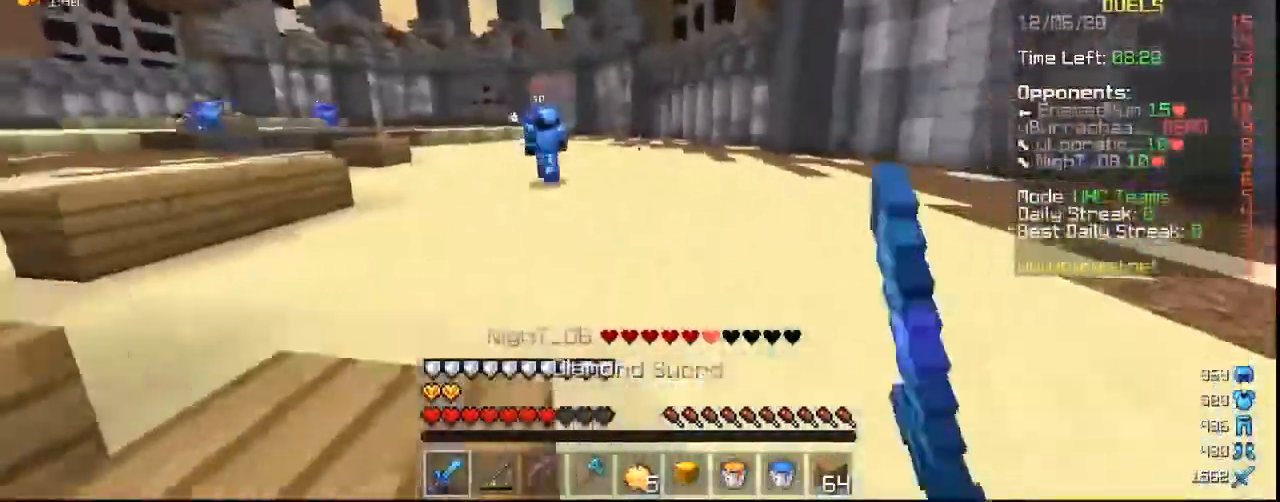
{"keys": ["w"], "mouse": [], "events": []}
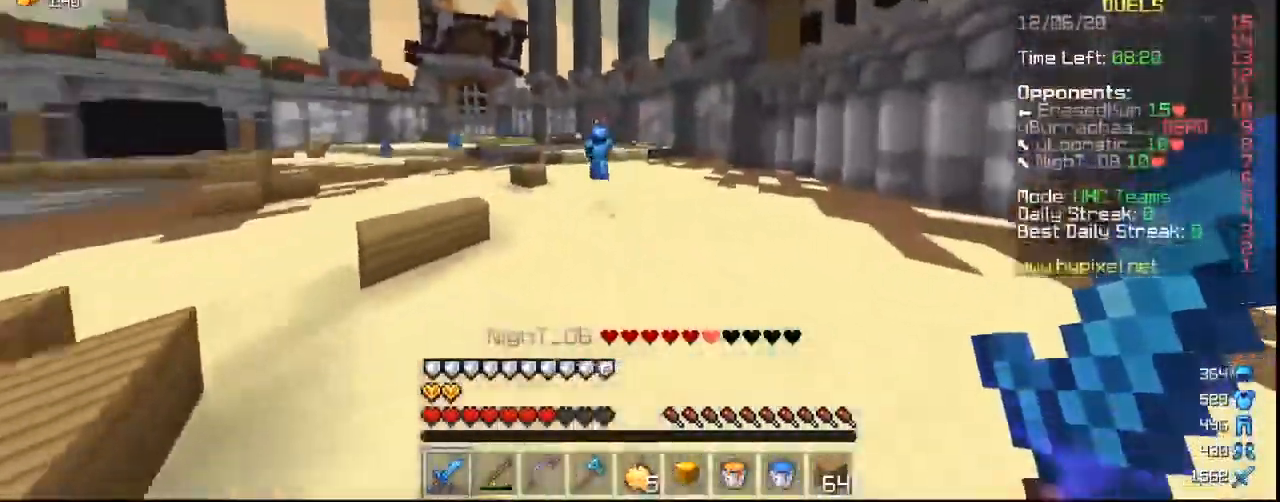
{"keys": ["w"], "mouse": [], "events": []}
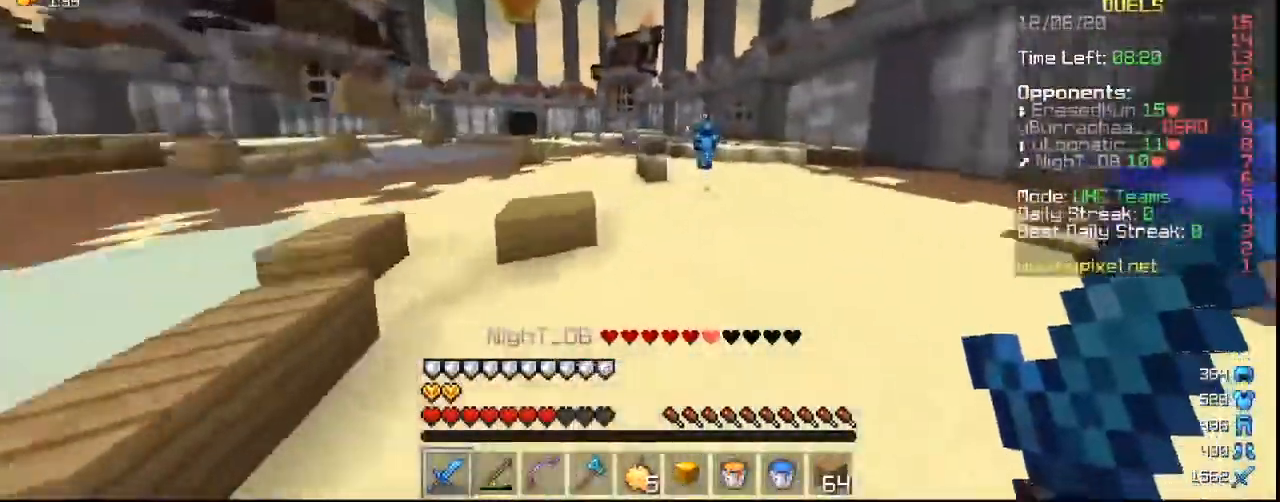
{"keys": ["w"], "mouse": [], "events": []}
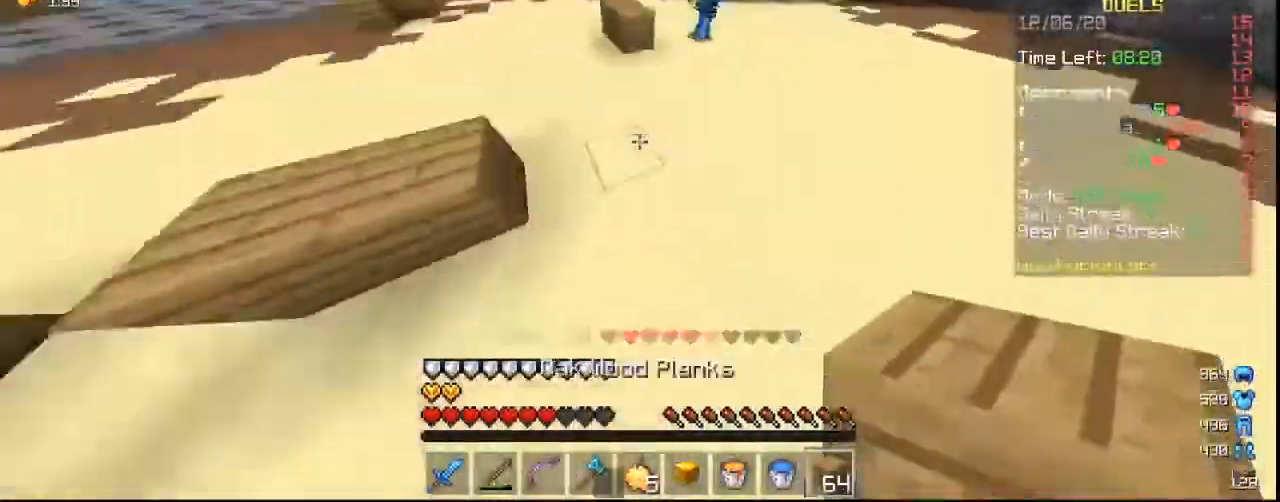
{"keys": ["w"], "mouse": ["left"], "events": [[133, "mouse_right", "down"], [233, "mouse_right", "up"], [433, "mouse_left", "down"]]}
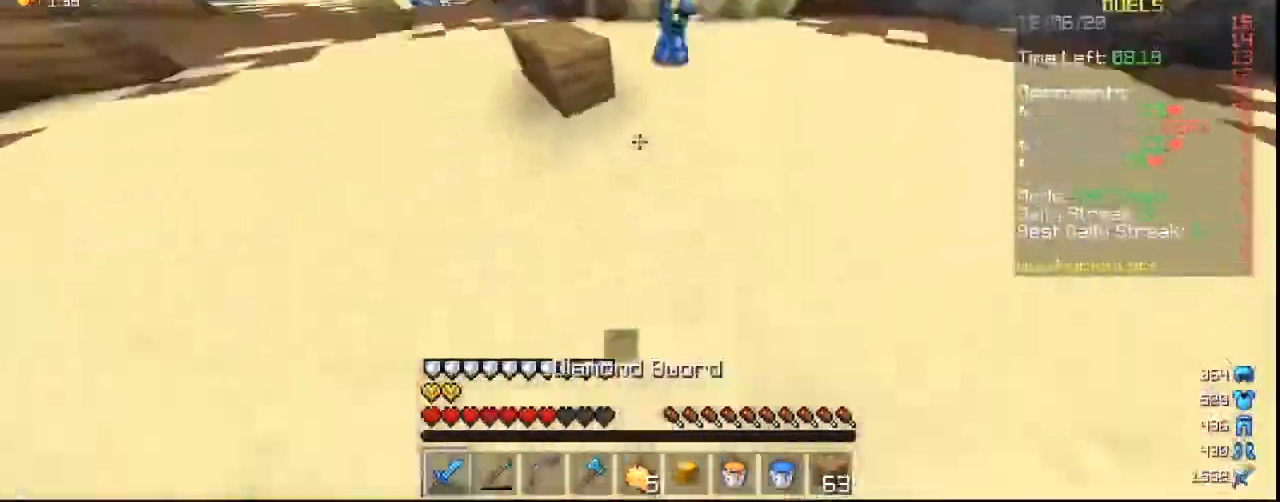
{"keys": ["w"], "mouse": ["left"], "events": []}
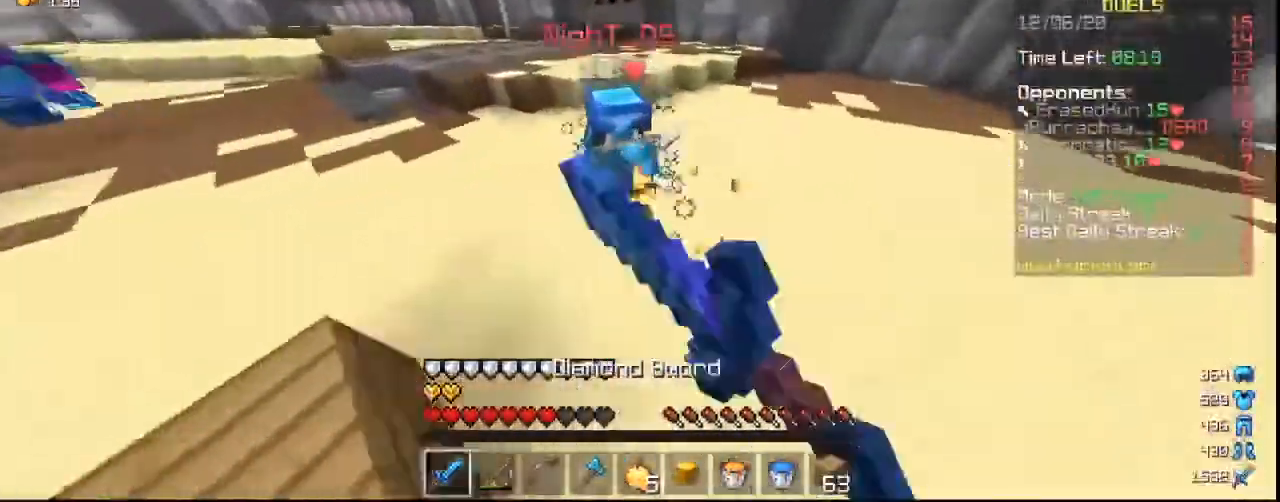
{"keys": ["w"], "mouse": ["left"], "events": []}
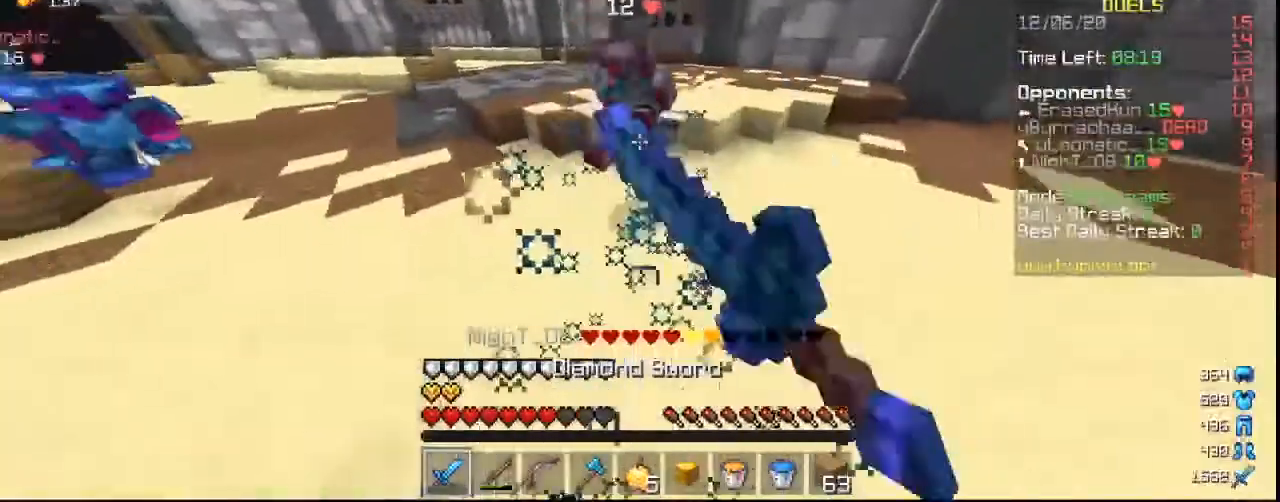
{"keys": ["w"], "mouse": ["left"], "events": []}
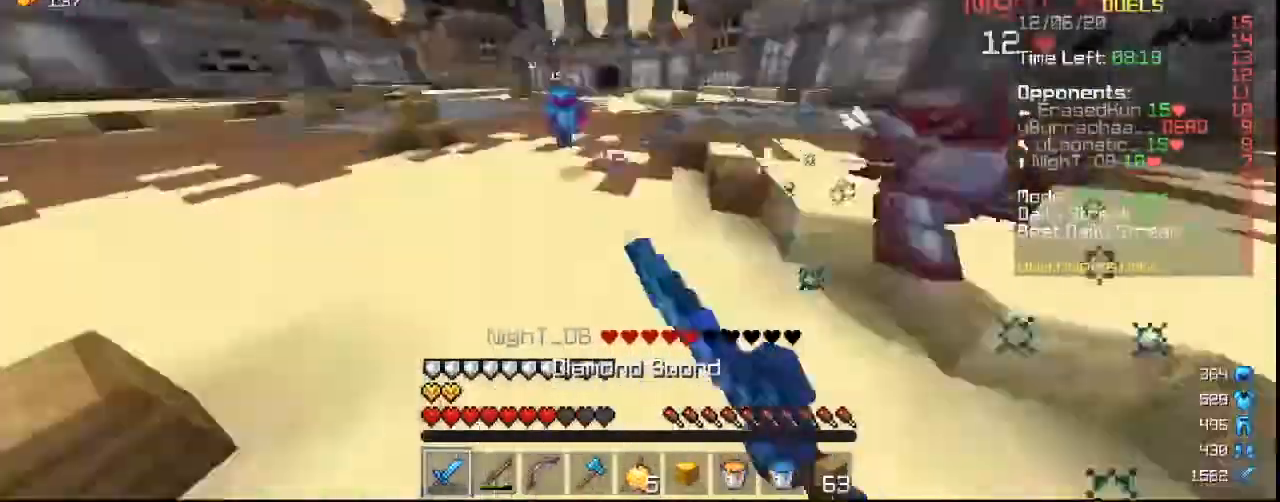
{"keys": ["w"], "mouse": ["right"], "events": [[33, "mouse_left", "up"], [67, "a", "down"], [300, "mouse_left", "down"], [400, "a", "up"], [433, "mouse_right", "down"], [467, "mouse_left", "up"]]}
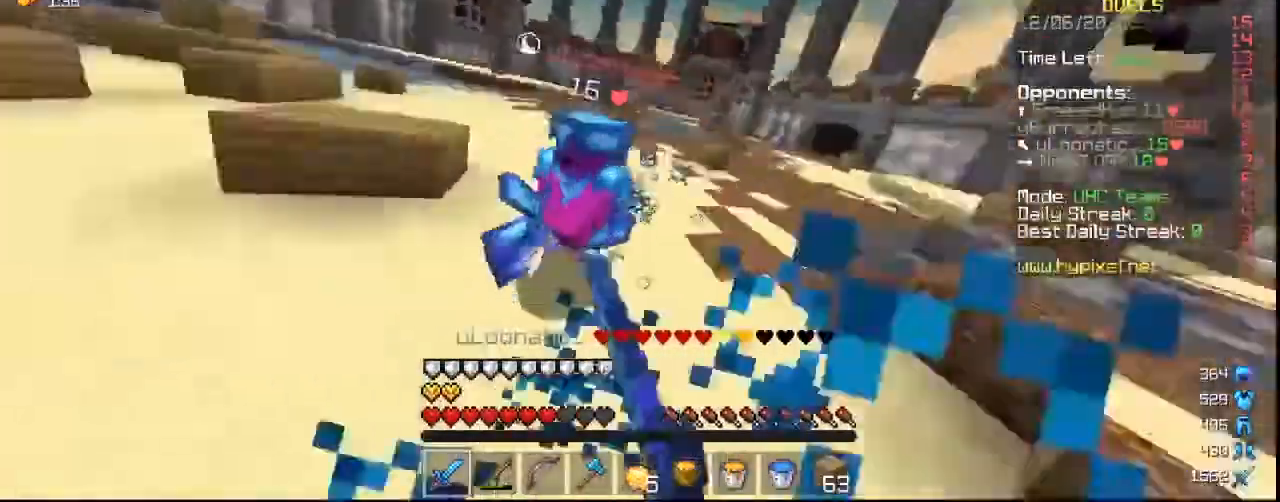
{"keys": ["w"], "mouse": ["left"], "events": [[33, "mouse_left", "down"], [33, "mouse_right", "up"]]}
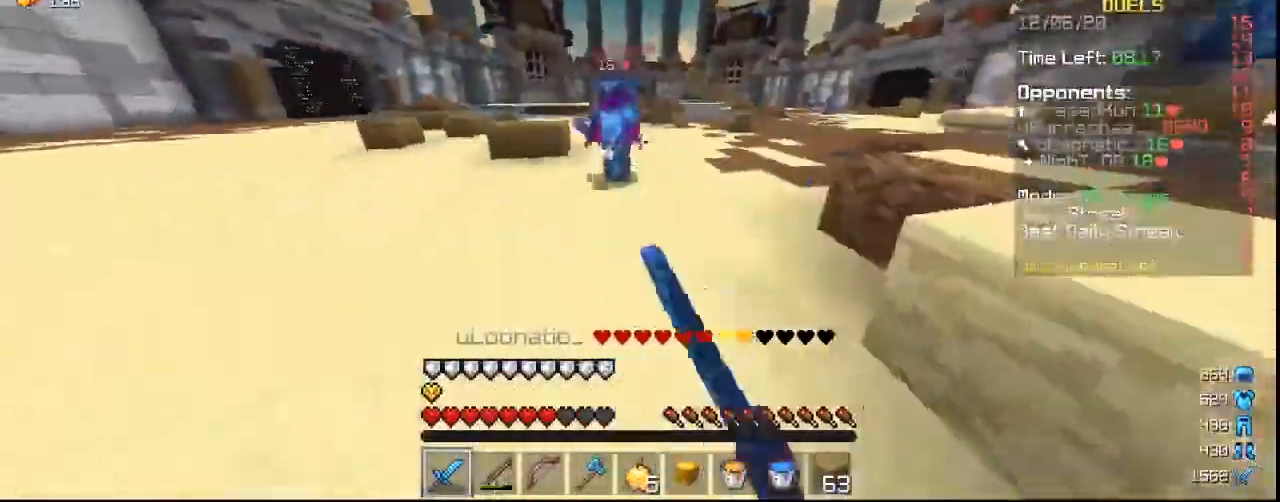
{"keys": ["w"], "mouse": ["left"], "events": []}
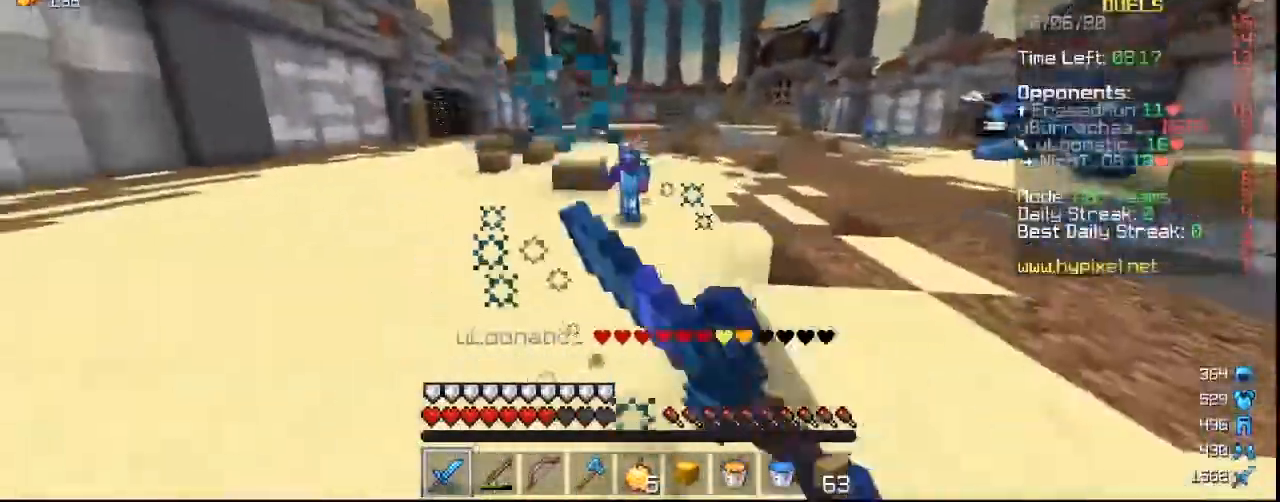
{"keys": ["w"], "mouse": [], "events": [[133, "mouse_left", "up"], [233, "mouse_left", "down"], [300, "mouse_left", "up"]]}
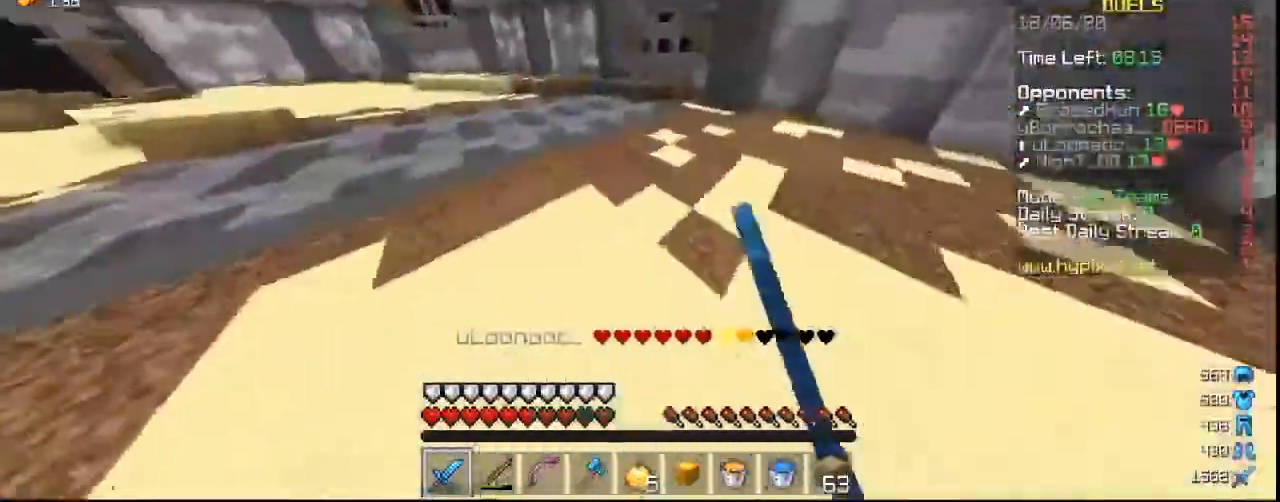
{"keys": ["w"], "mouse": [], "events": []}
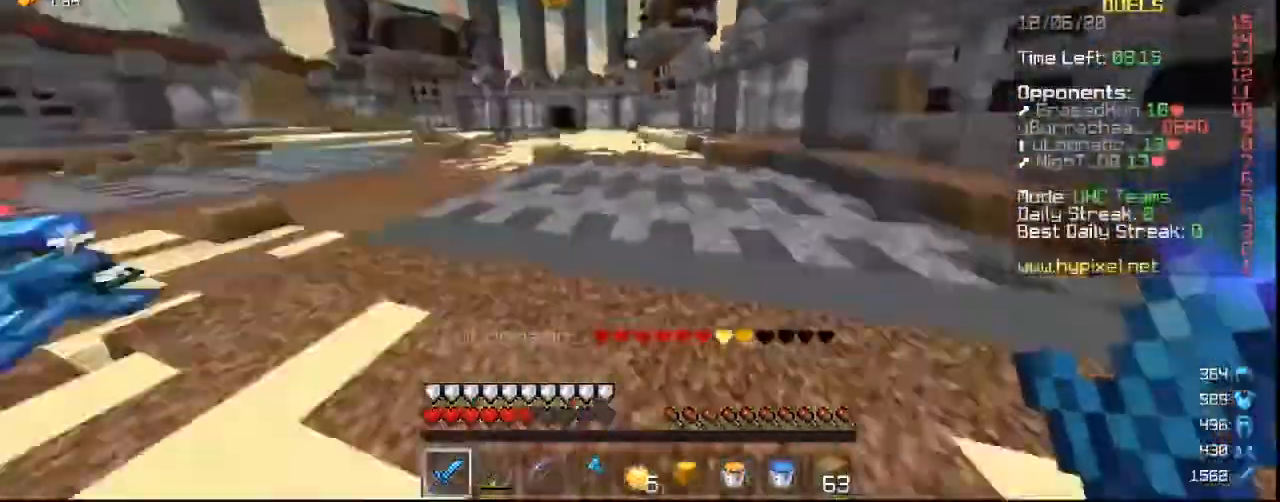
{"keys": ["w"], "mouse": [], "events": []}
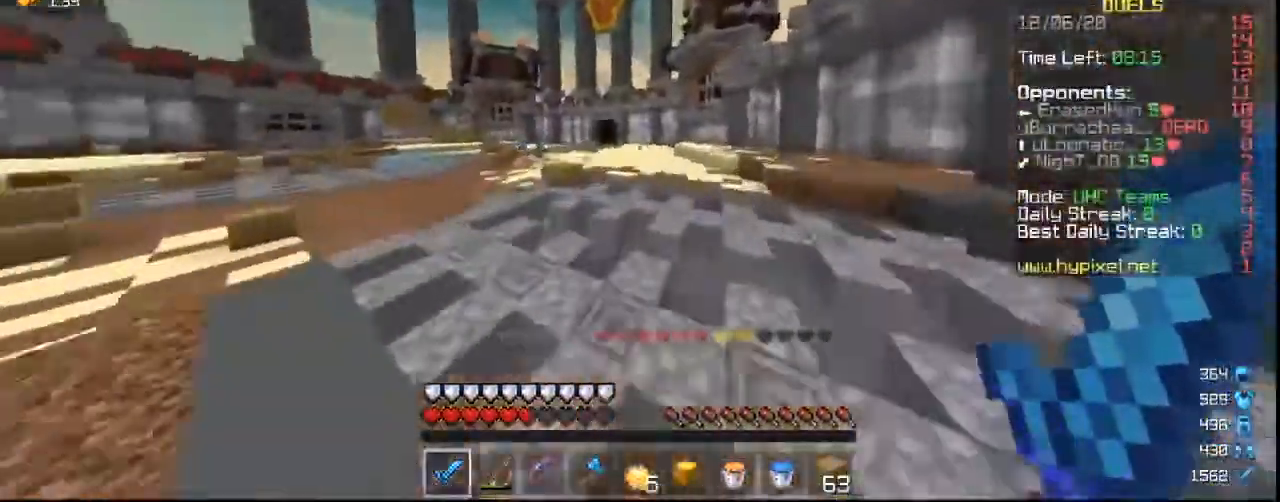
{"keys": ["w"], "mouse": [], "events": []}
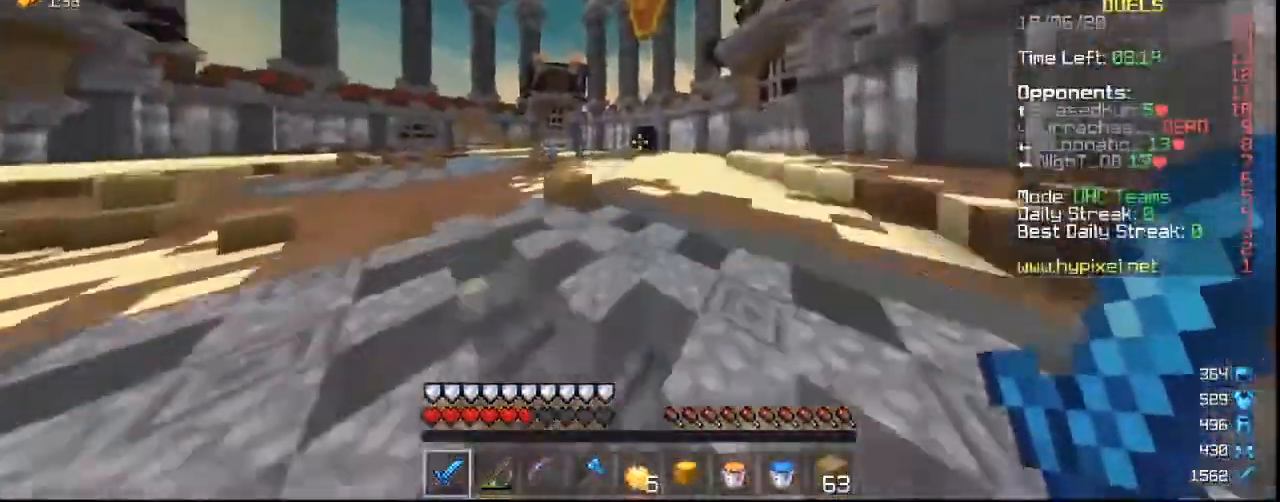
{"keys": ["w"], "mouse": [], "events": []}
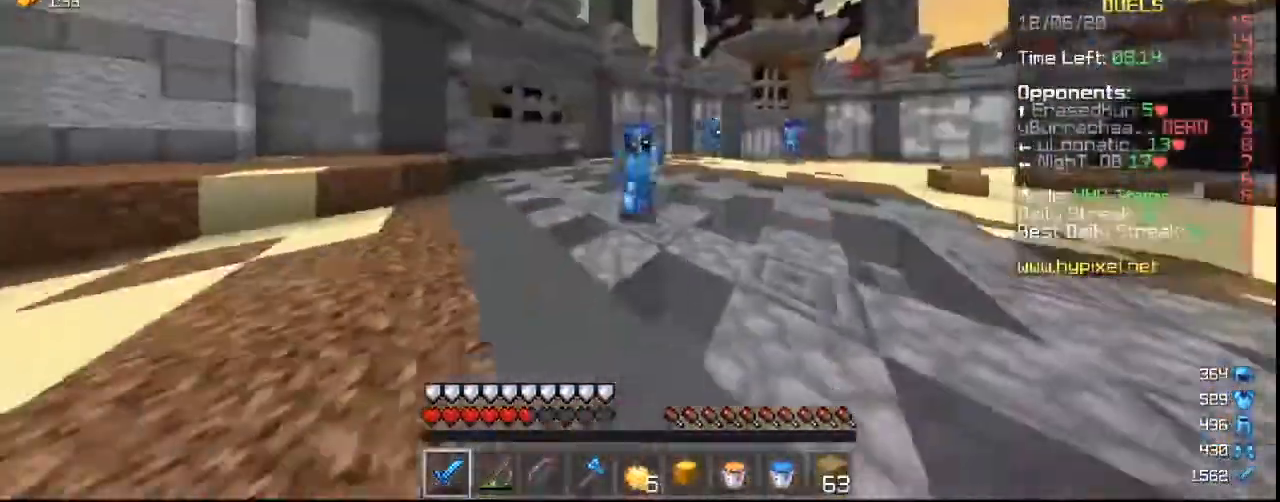
{"keys": ["w"], "mouse": [], "events": []}